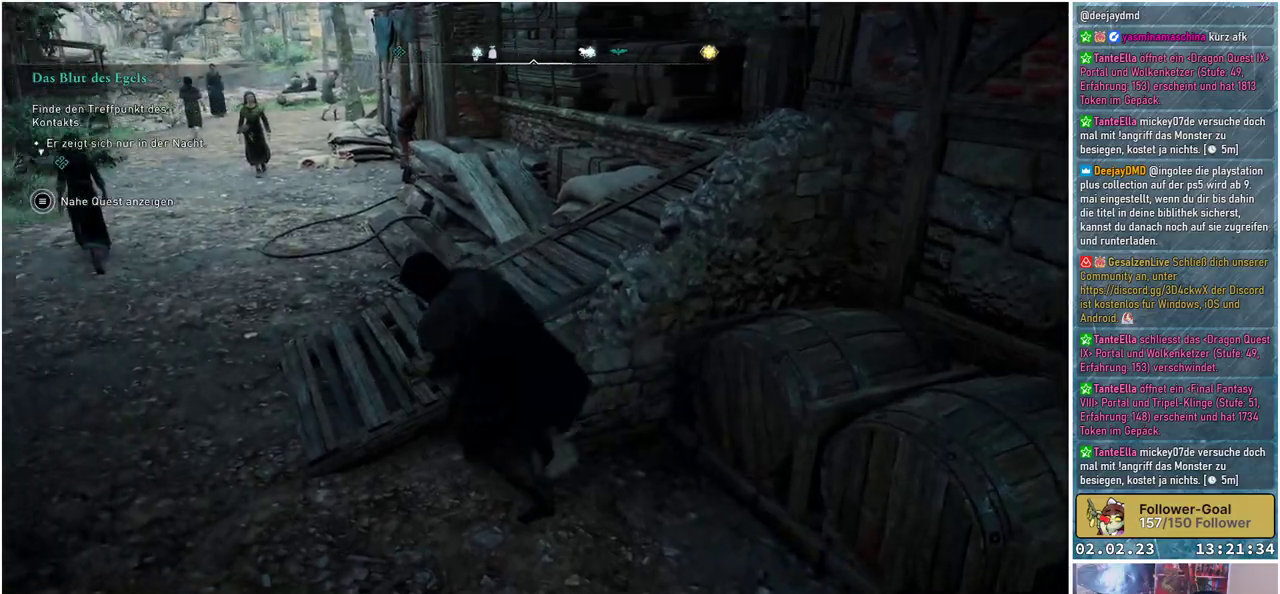
Gameplay with a controller (Xbox layout); each line is a JSON object with the inputs held at the frame after it. "events" lists button and stick changes between this image and that frame as [ms after this image, input, new state], when the widget could be followed in between.
{"buttons": [], "left_stick": "up-left", "right_stick": "center", "events": [[33, "left_stick", "up-left"], [67, "right_stick", "center"]]}
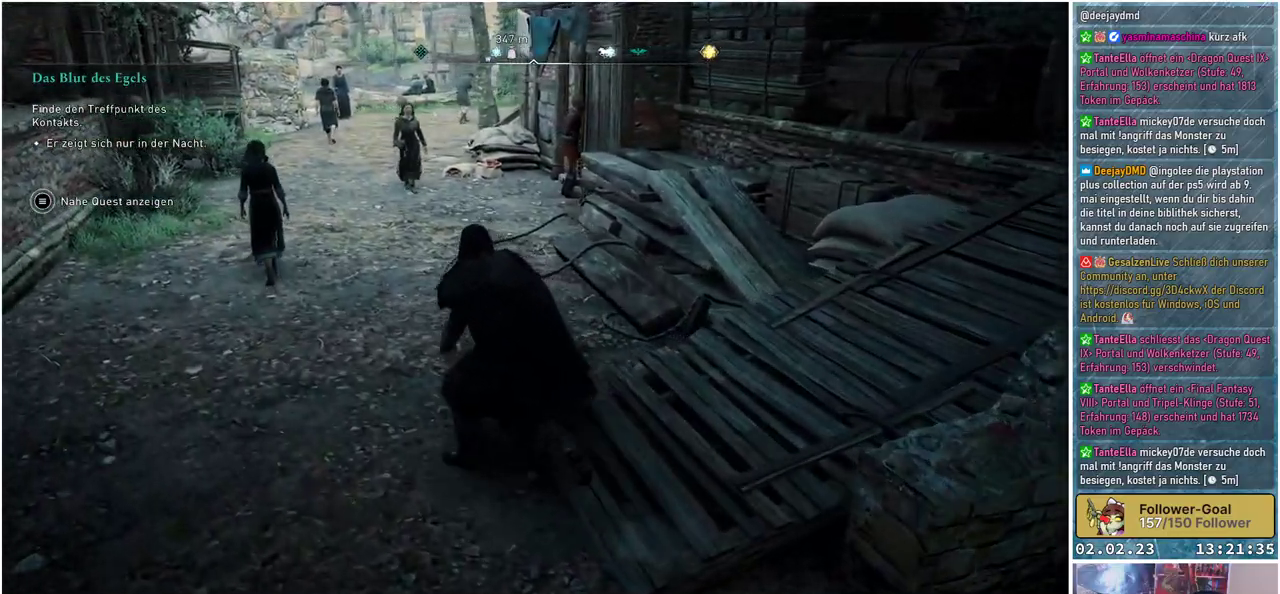
{"buttons": [], "left_stick": "up-left", "right_stick": "center", "events": []}
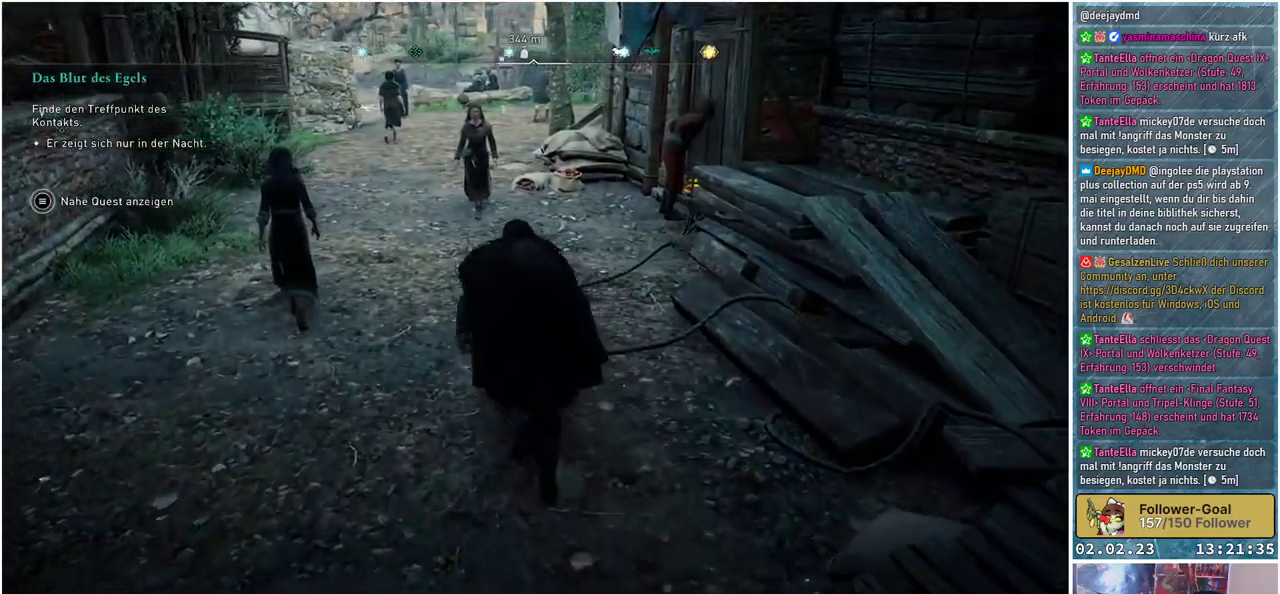
{"buttons": [], "left_stick": "up-left", "right_stick": "left", "events": [[34, "right_stick", "left"]]}
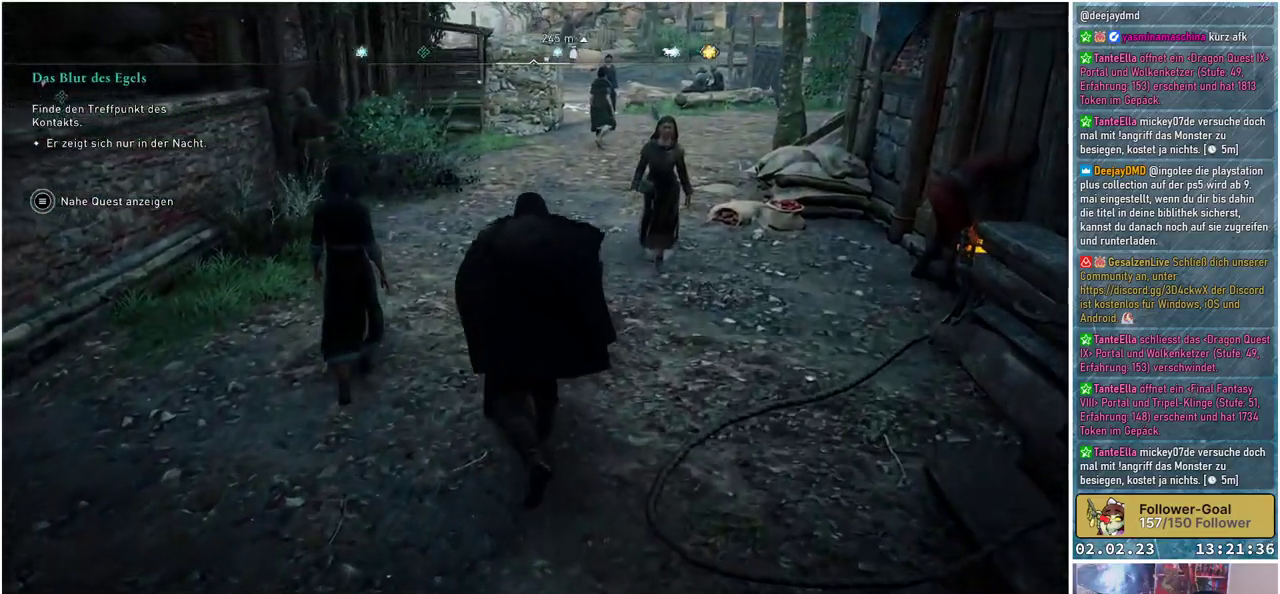
{"buttons": [], "left_stick": "up-left", "right_stick": "left", "events": []}
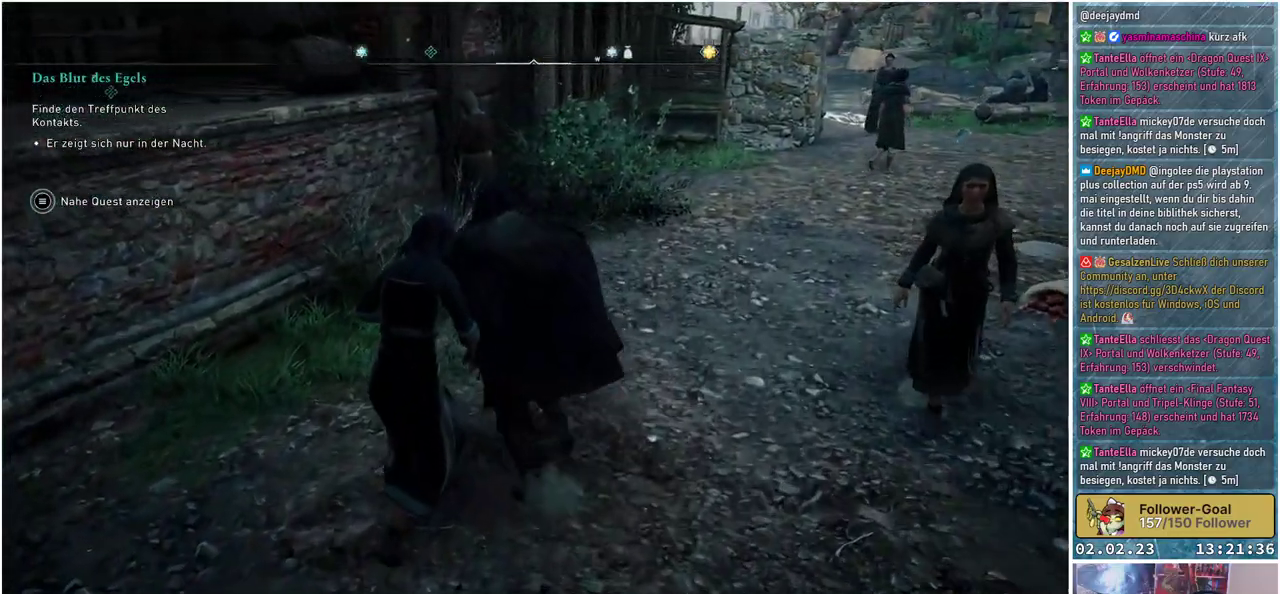
{"buttons": [], "left_stick": "up", "right_stick": "left", "events": [[134, "left_stick", "up"]]}
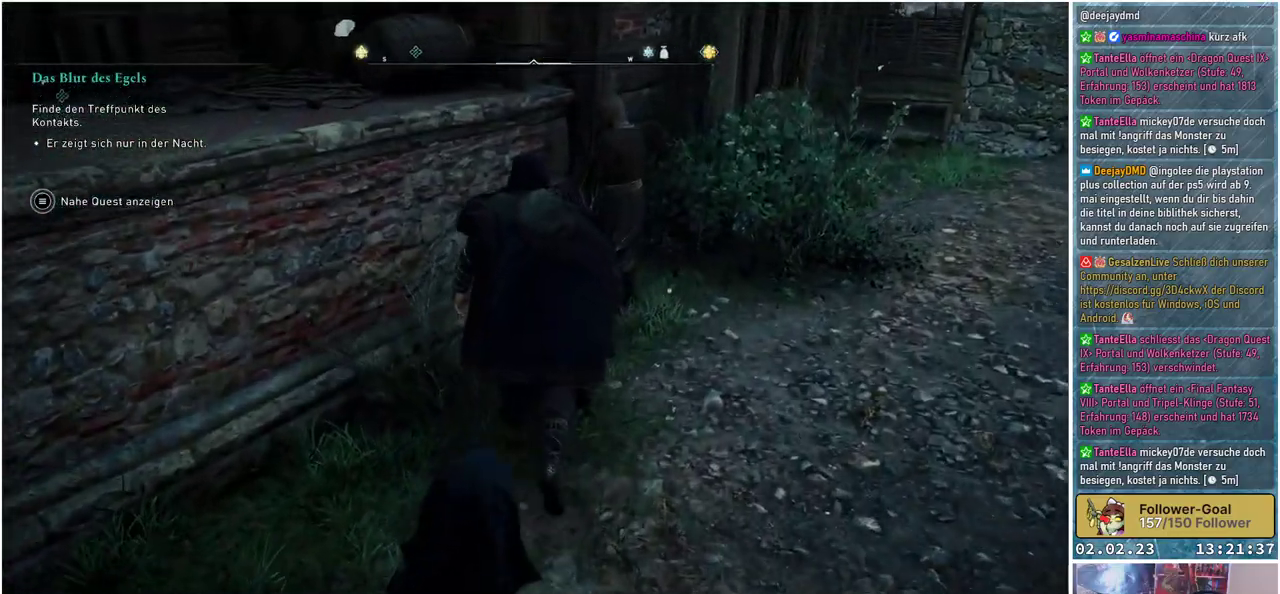
{"buttons": [], "left_stick": "up-right", "right_stick": "left", "events": [[167, "left_stick", "up-right"]]}
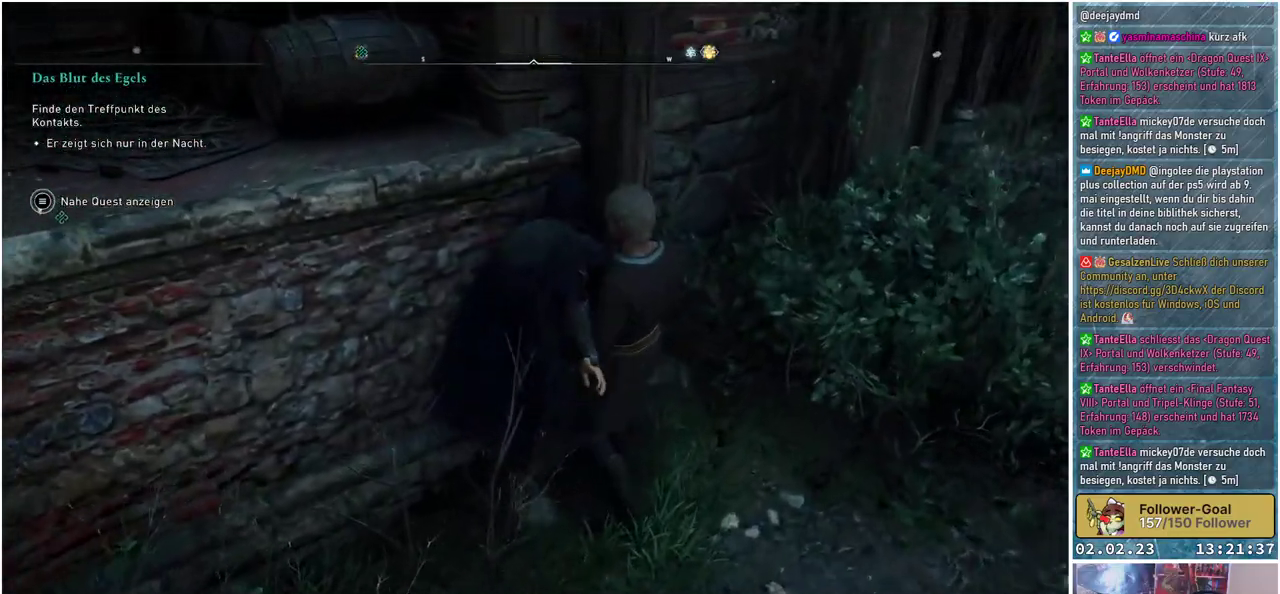
{"buttons": [], "left_stick": "right", "right_stick": "center", "events": [[100, "left_stick", "right"], [167, "right_stick", "center"]]}
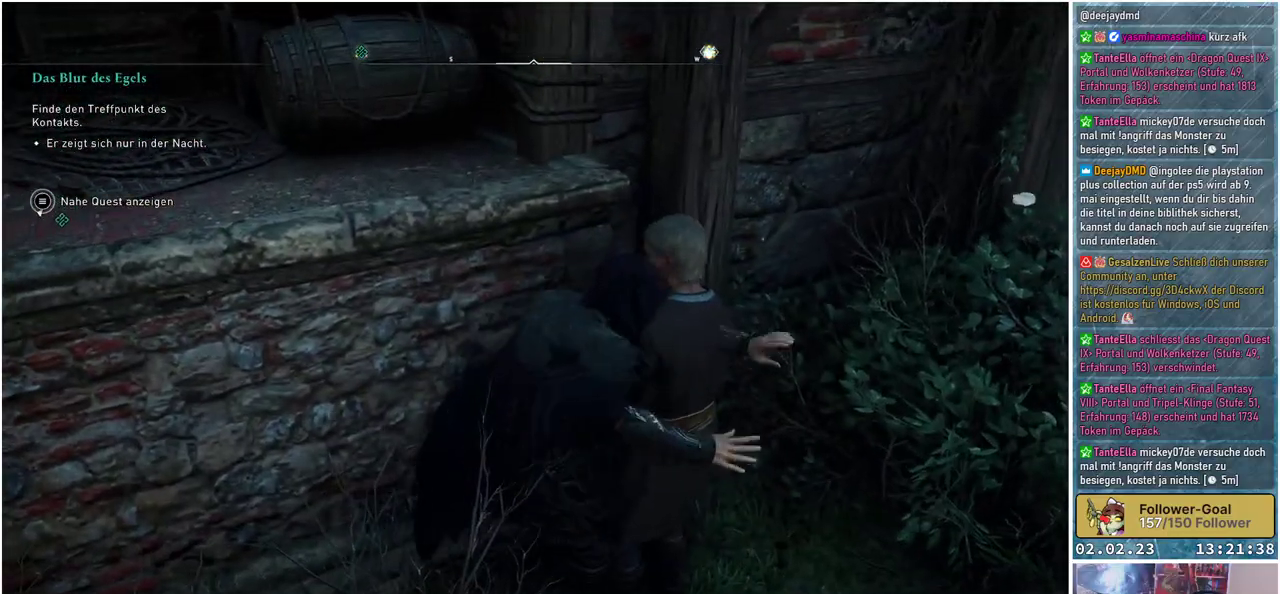
{"buttons": [], "left_stick": "up-right", "right_stick": "center", "events": [[384, "left_stick", "up-right"]]}
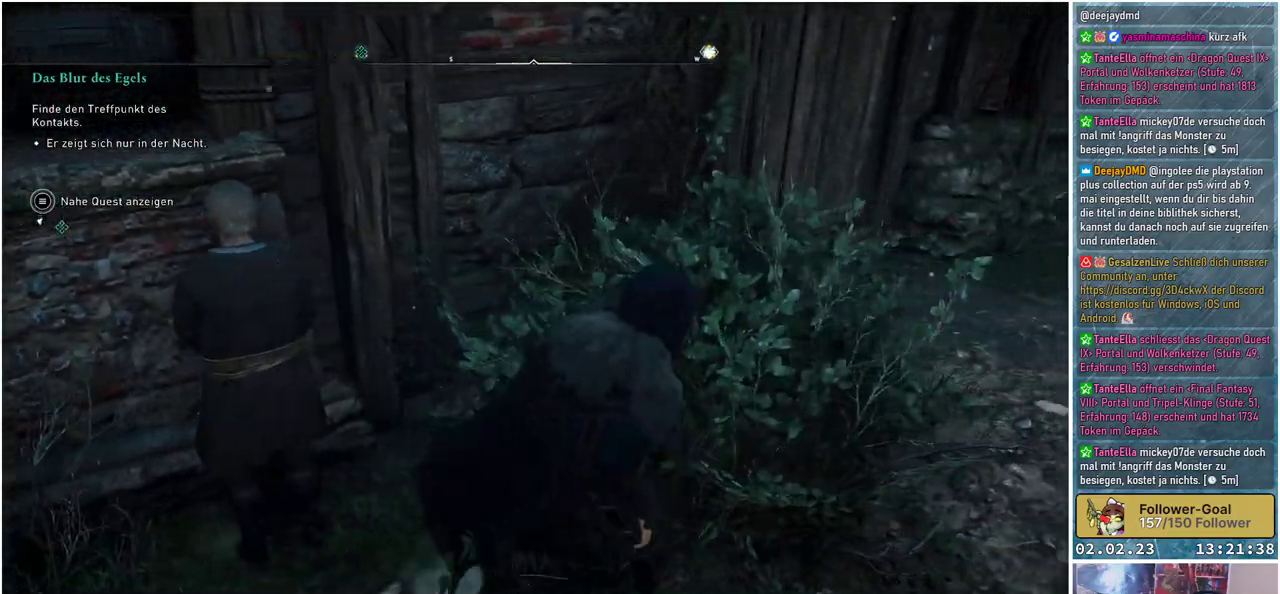
{"buttons": [], "left_stick": "left", "right_stick": "left", "events": [[100, "right_stick", "left"], [301, "left_stick", "up-left"], [417, "left_stick", "left"]]}
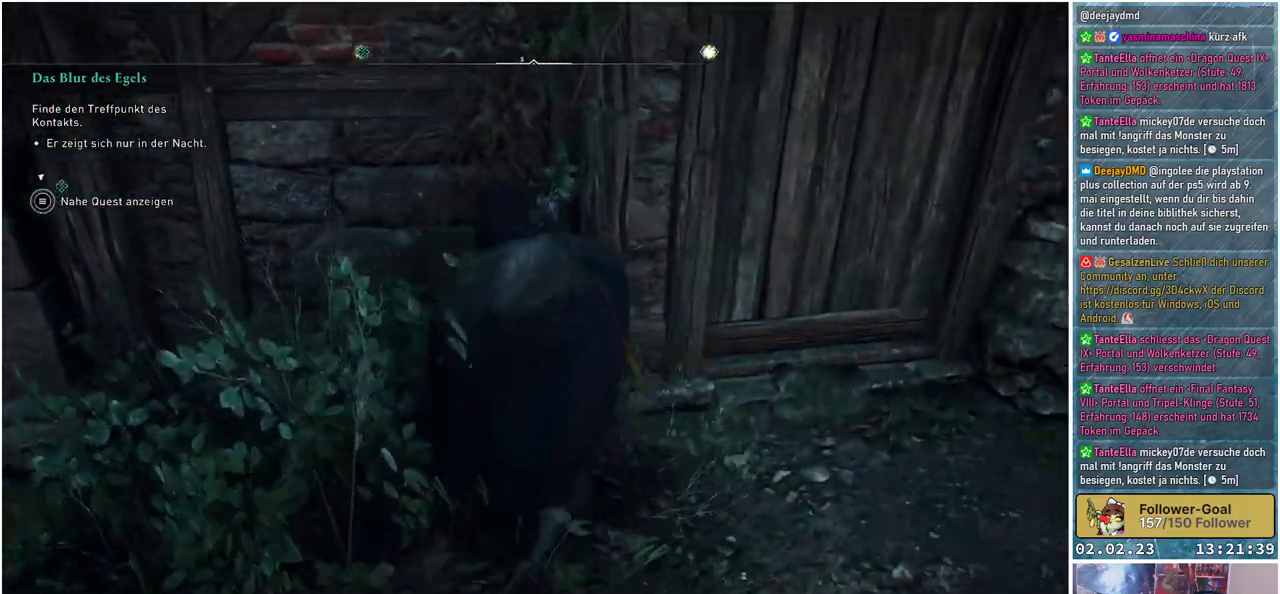
{"buttons": [], "left_stick": "left", "right_stick": "left", "events": []}
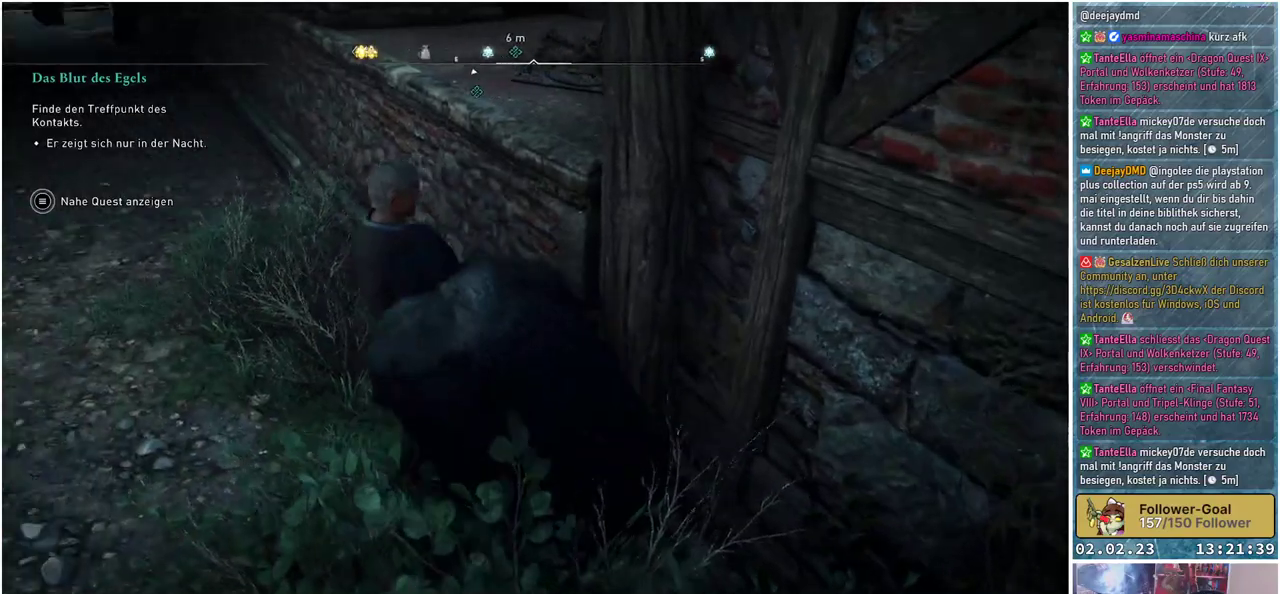
{"buttons": [], "left_stick": "up", "right_stick": "right", "events": [[67, "left_stick", "up"], [84, "right_stick", "center"], [467, "right_stick", "right"]]}
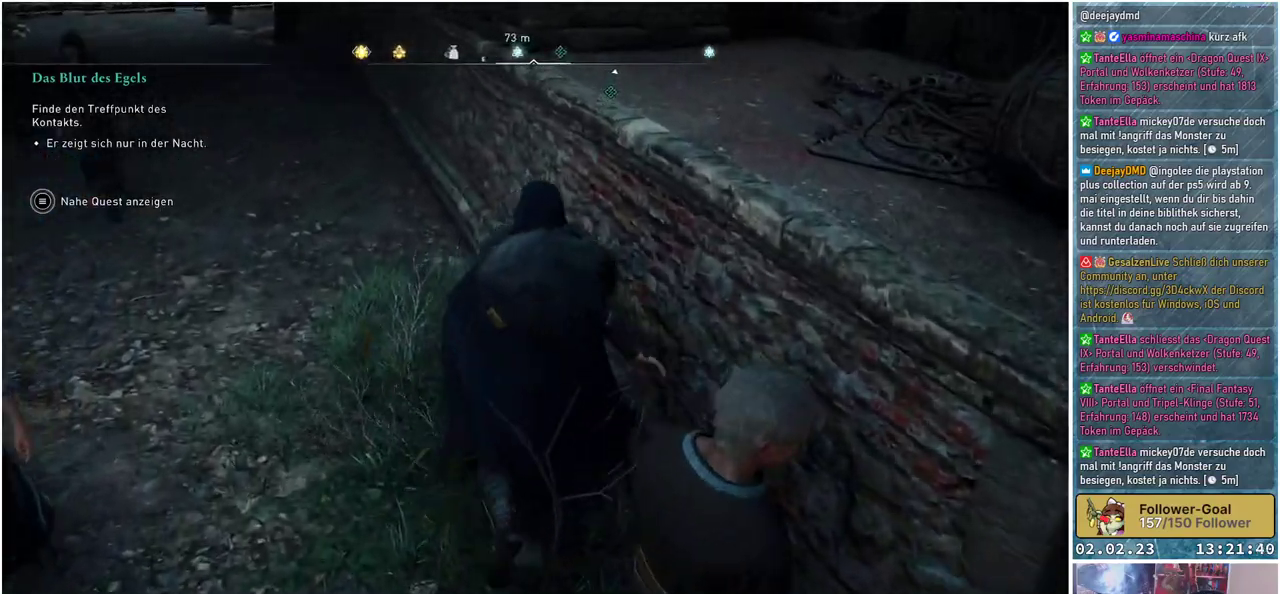
{"buttons": [], "left_stick": "right", "right_stick": "right", "events": [[133, "left_stick", "right"]]}
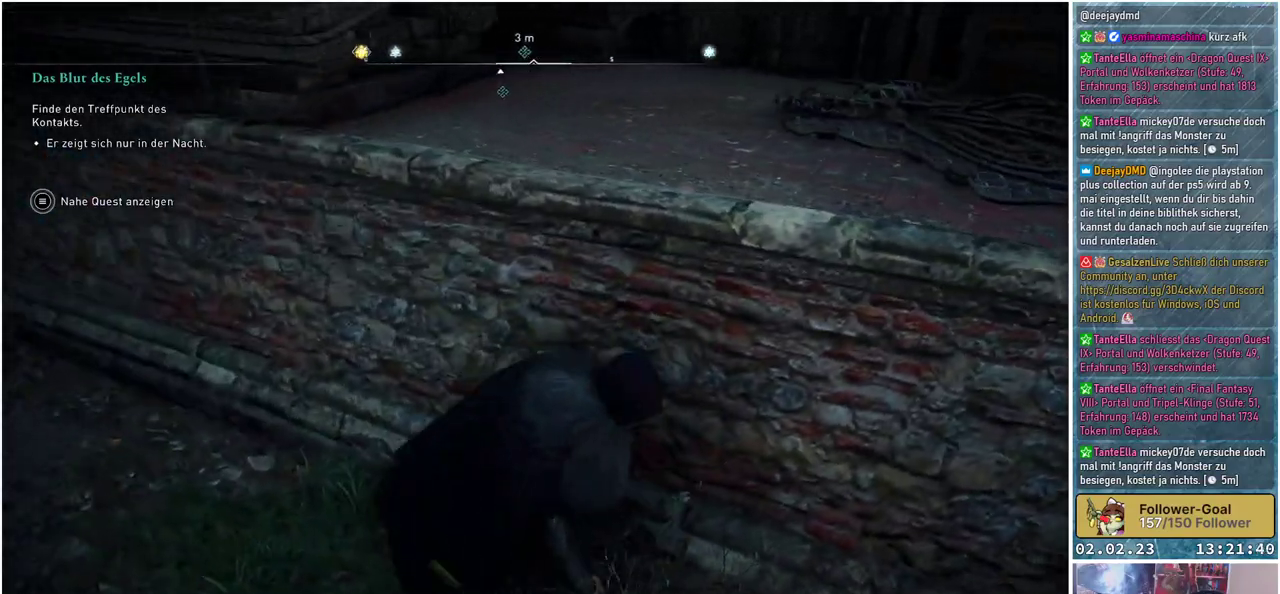
{"buttons": [], "left_stick": "up-right", "right_stick": "up-right", "events": [[217, "left_stick", "up-right"], [401, "right_stick", "up-right"]]}
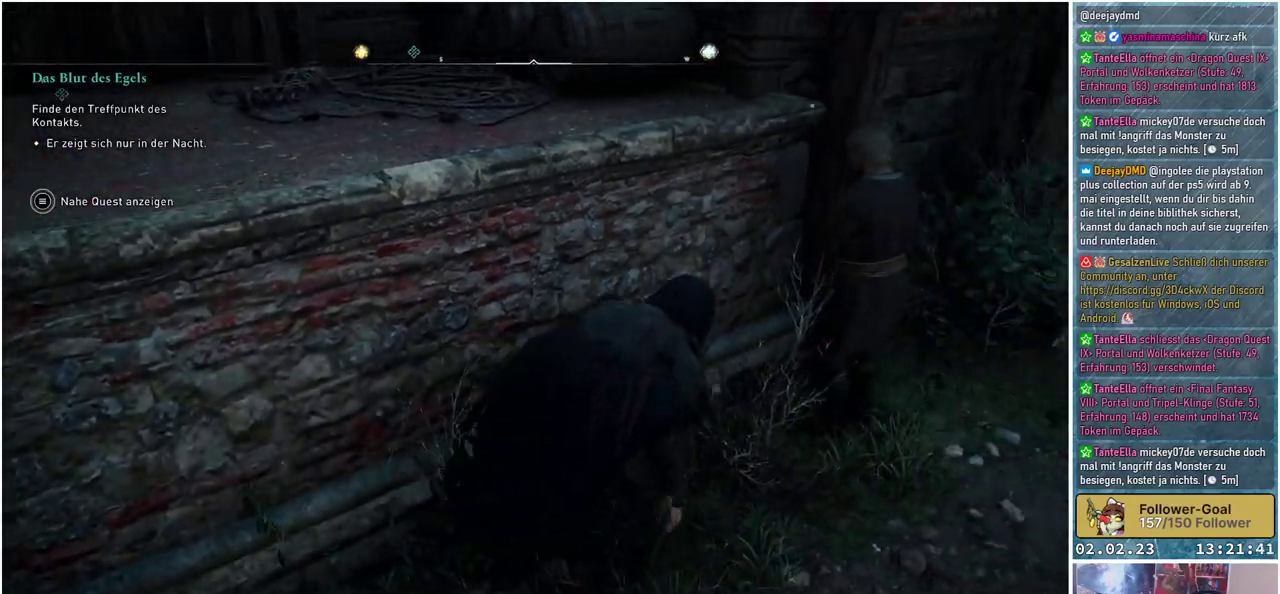
{"buttons": [], "left_stick": "up-right", "right_stick": "center", "events": [[250, "right_stick", "center"]]}
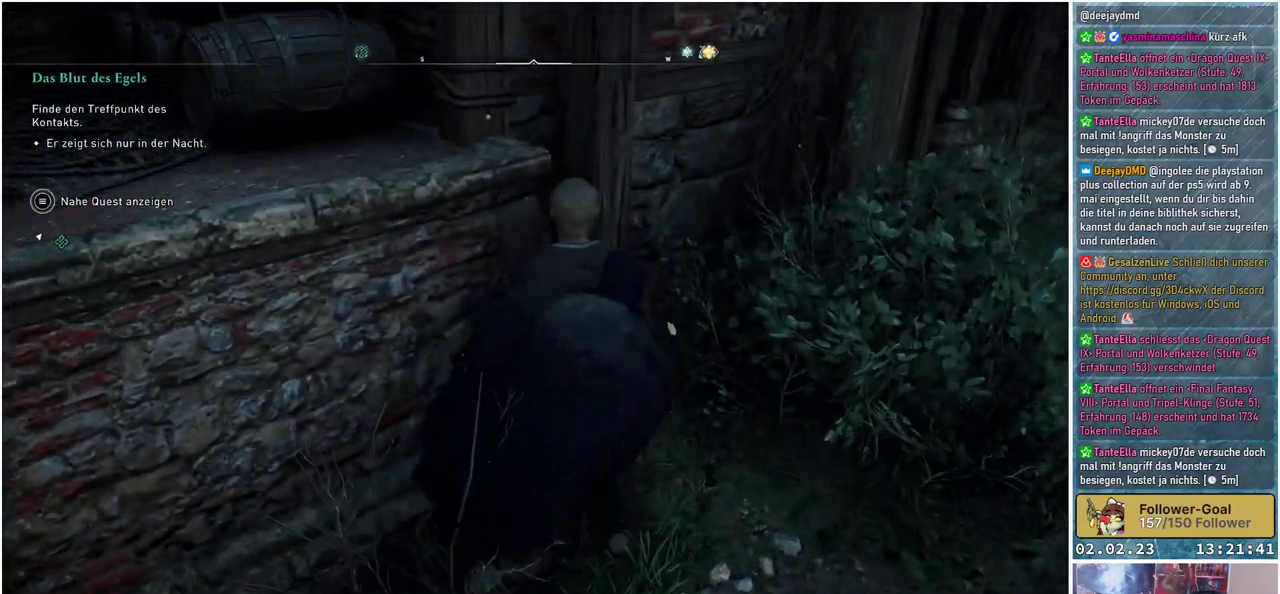
{"buttons": [], "left_stick": "down-right", "right_stick": "center", "events": [[217, "left_stick", "right"], [367, "left_stick", "down-right"]]}
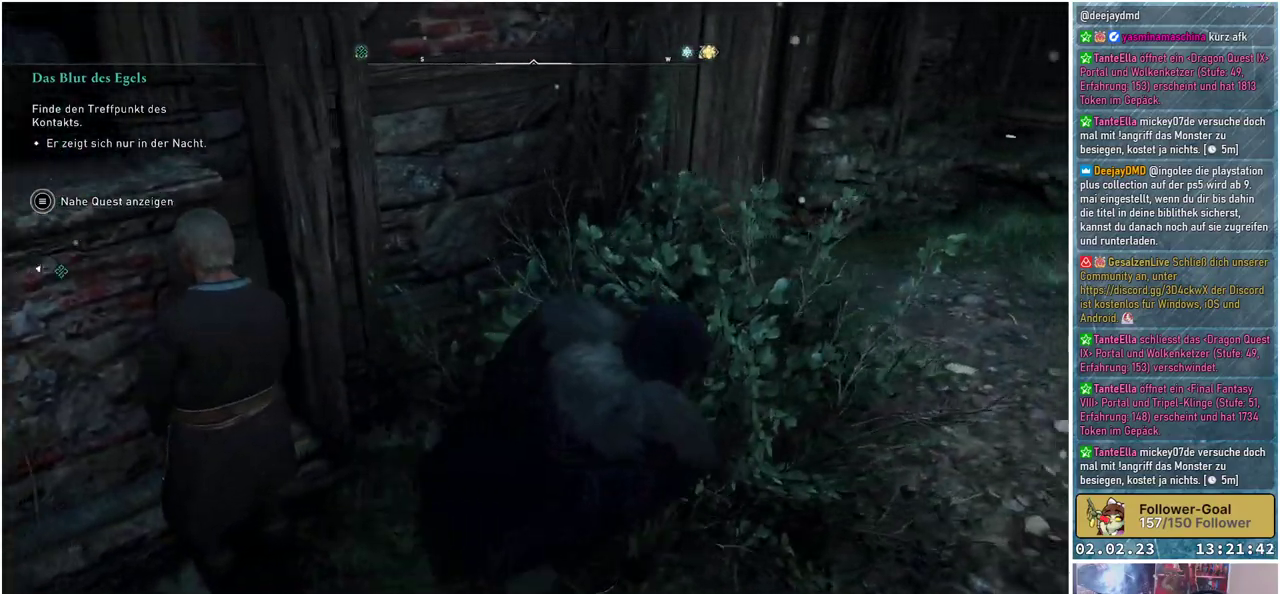
{"buttons": [], "left_stick": "down-left", "right_stick": "center", "events": [[50, "left_stick", "down"], [183, "left_stick", "down-left"]]}
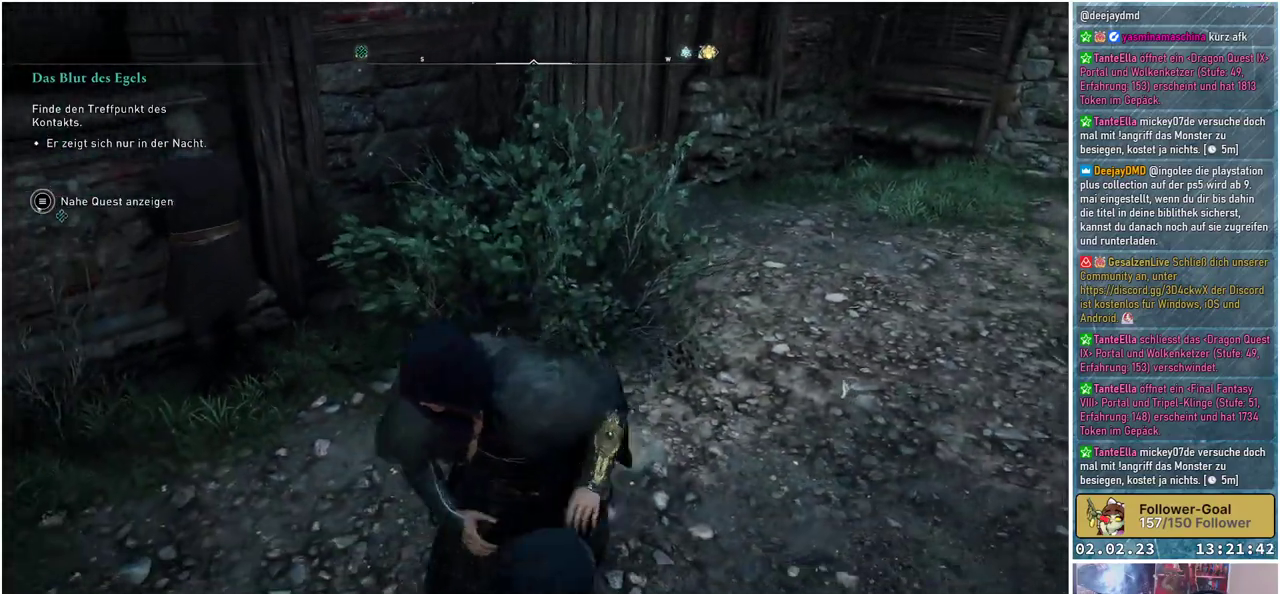
{"buttons": [], "left_stick": "up-left", "right_stick": "up-left", "events": [[50, "right_stick", "up-left"], [67, "left_stick", "left"], [234, "left_stick", "up-left"]]}
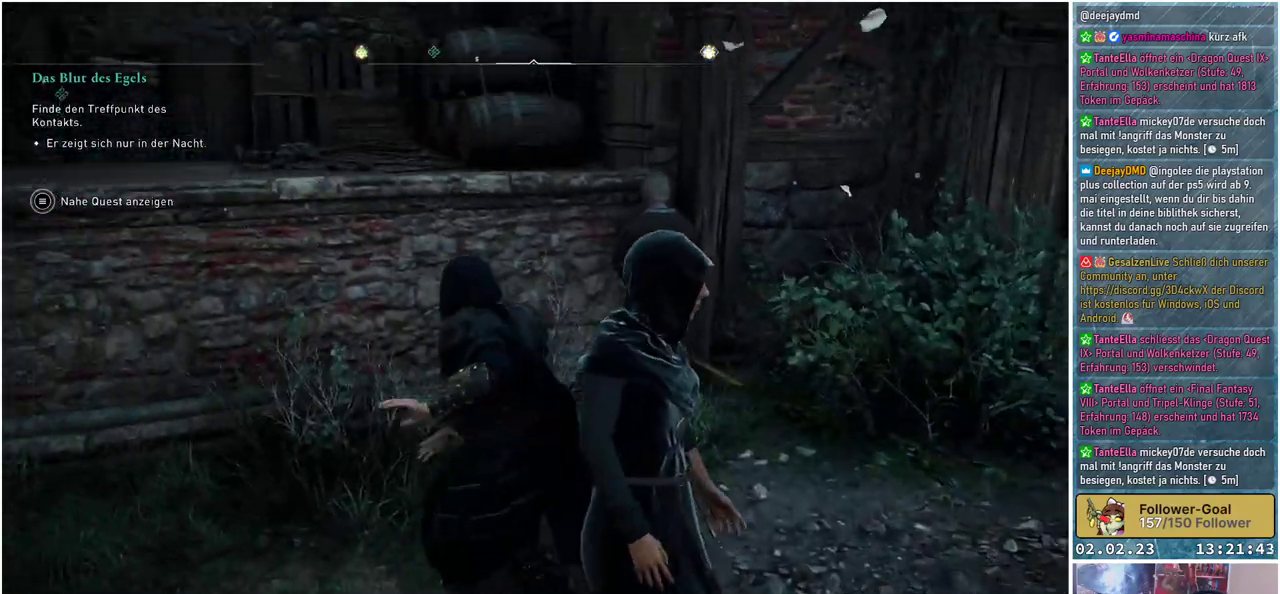
{"buttons": ["A"], "left_stick": "up-left", "right_stick": "center", "events": [[100, "right_stick", "center"], [217, "A", "down"]]}
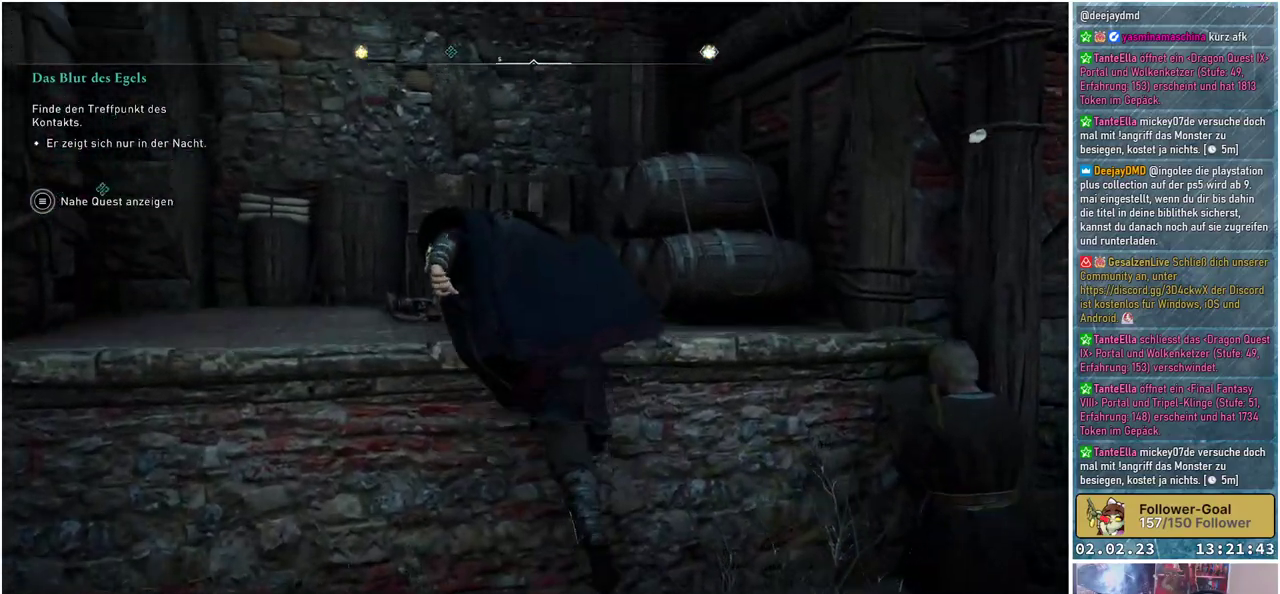
{"buttons": [], "left_stick": "up-left", "right_stick": "center", "events": [[217, "A", "up"]]}
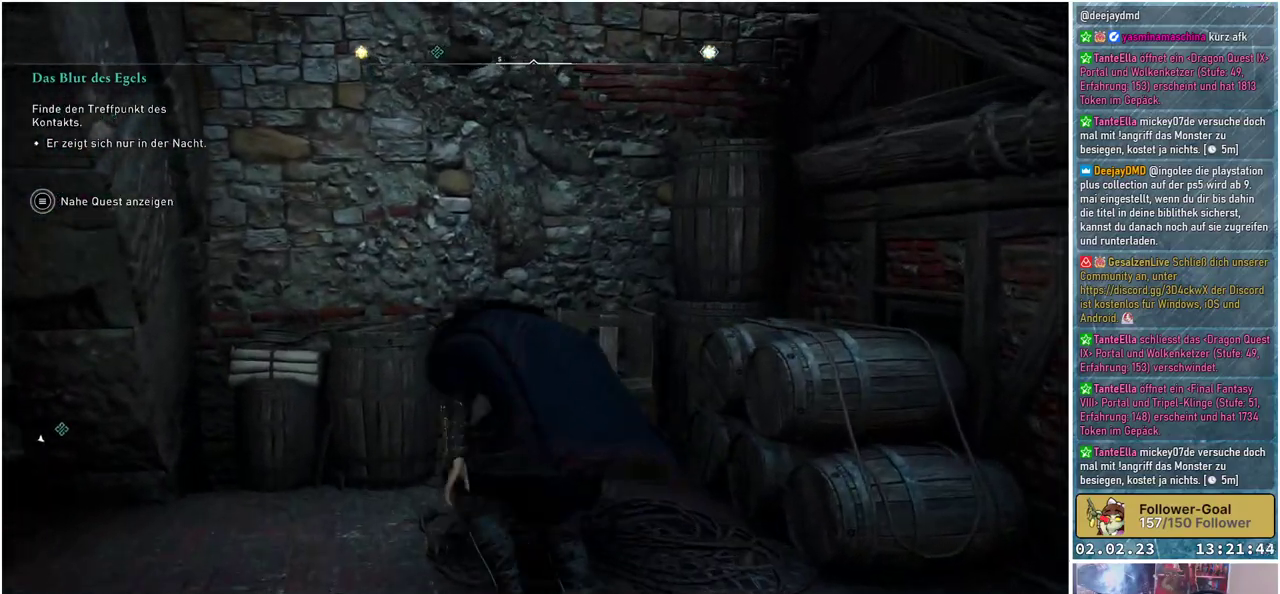
{"buttons": [], "left_stick": "center", "right_stick": "up", "events": [[67, "left_stick", "left"], [67, "right_stick", "left"], [500, "left_stick", "center"], [500, "right_stick", "up"]]}
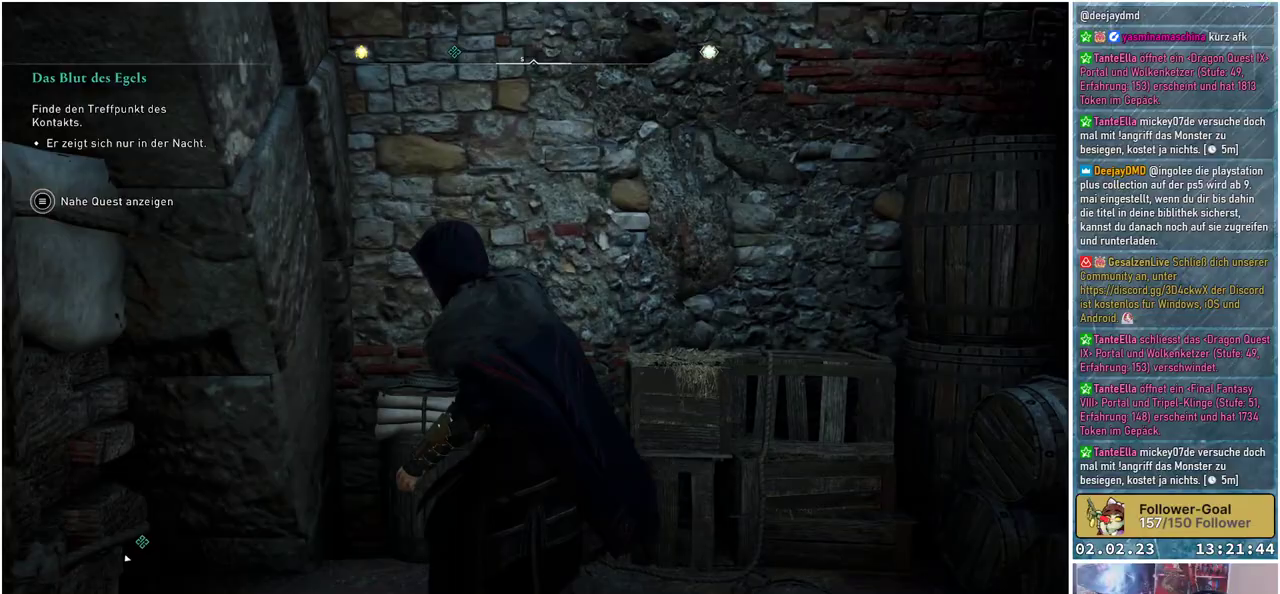
{"buttons": [], "left_stick": "center", "right_stick": "up-right", "events": [[401, "right_stick", "up-right"]]}
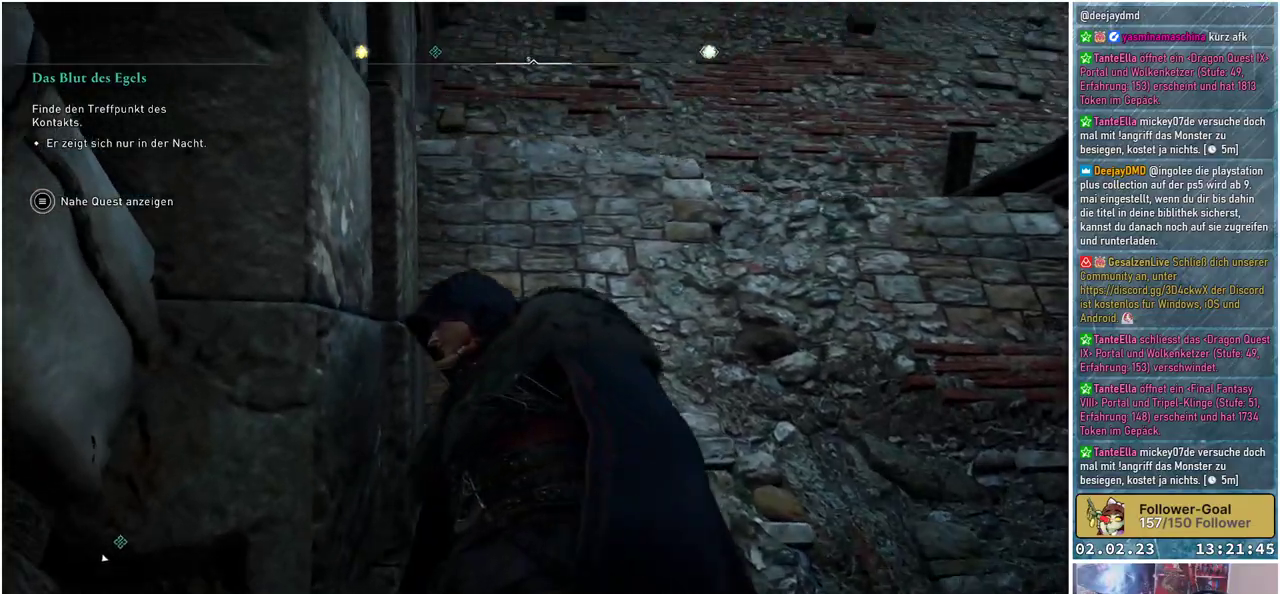
{"buttons": [], "left_stick": "center", "right_stick": "down-left", "events": [[150, "right_stick", "center"], [417, "right_stick", "down-left"]]}
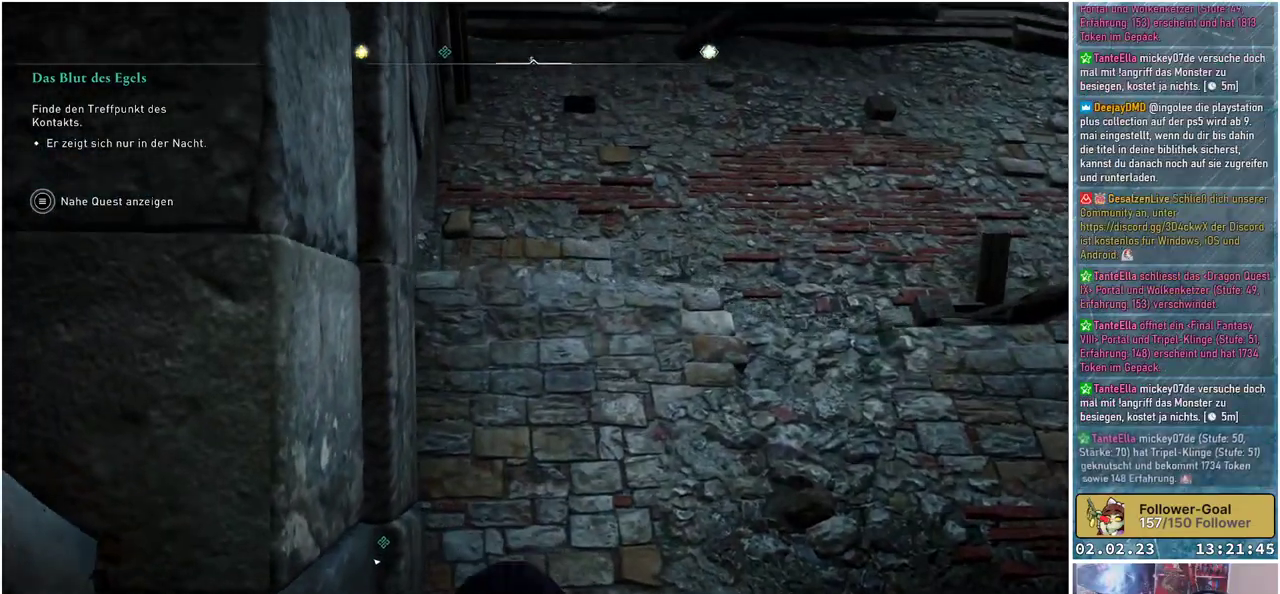
{"buttons": [], "left_stick": "center", "right_stick": "down-left", "events": []}
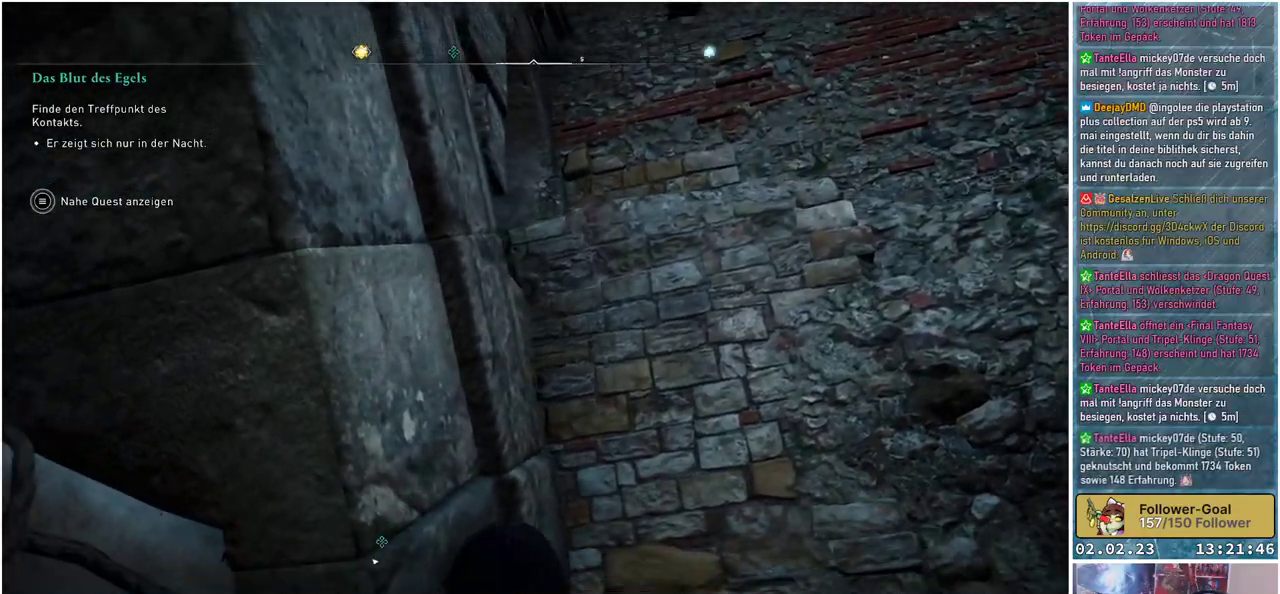
{"buttons": [], "left_stick": "left", "right_stick": "down-left", "events": [[434, "left_stick", "left"]]}
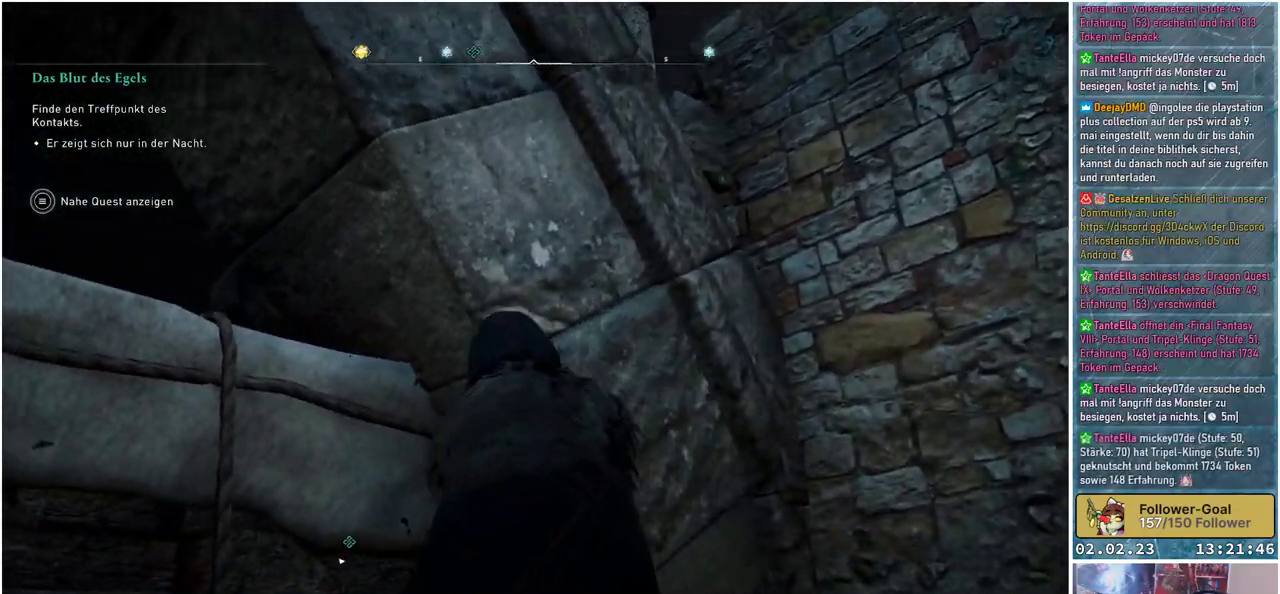
{"buttons": ["B"], "left_stick": "left", "right_stick": "center", "events": [[284, "right_stick", "center"], [434, "B", "down"]]}
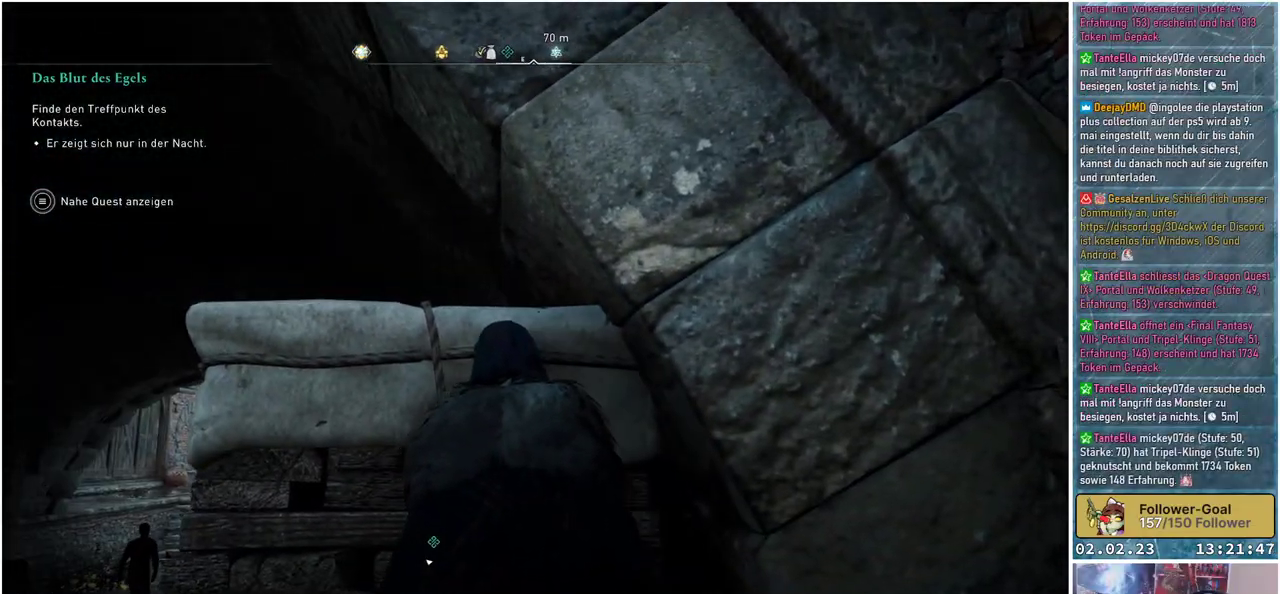
{"buttons": [], "left_stick": "center", "right_stick": "left", "events": [[17, "B", "up"], [350, "left_stick", "center"], [367, "right_stick", "left"]]}
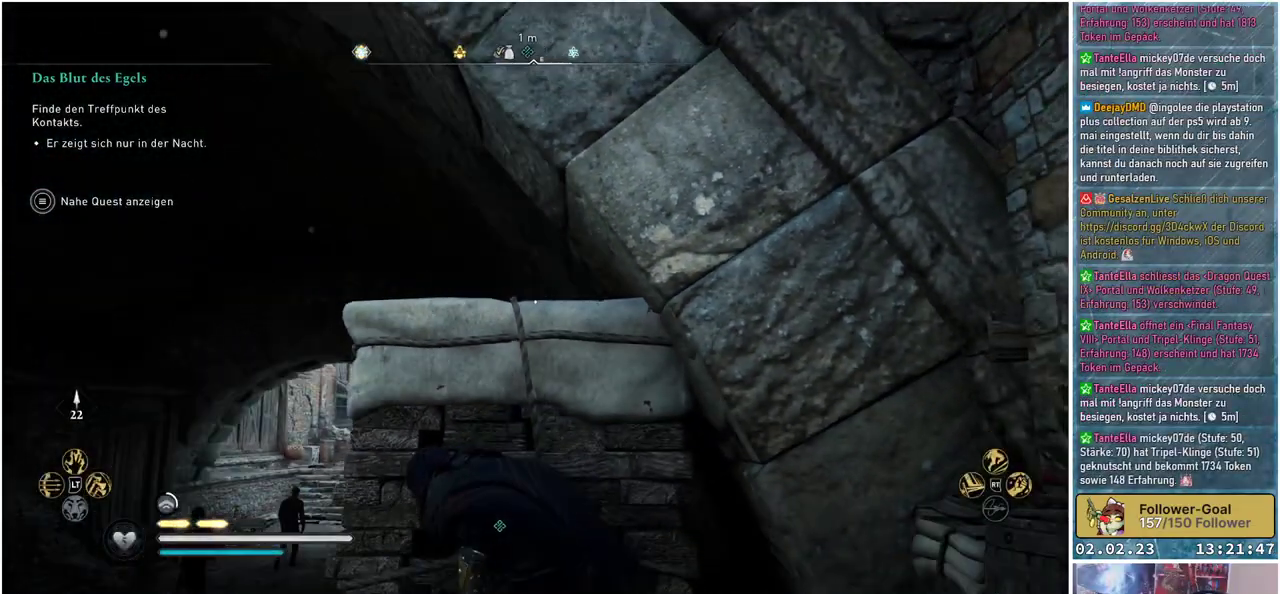
{"buttons": [], "left_stick": "center", "right_stick": "down-left", "events": [[84, "right_stick", "down-left"]]}
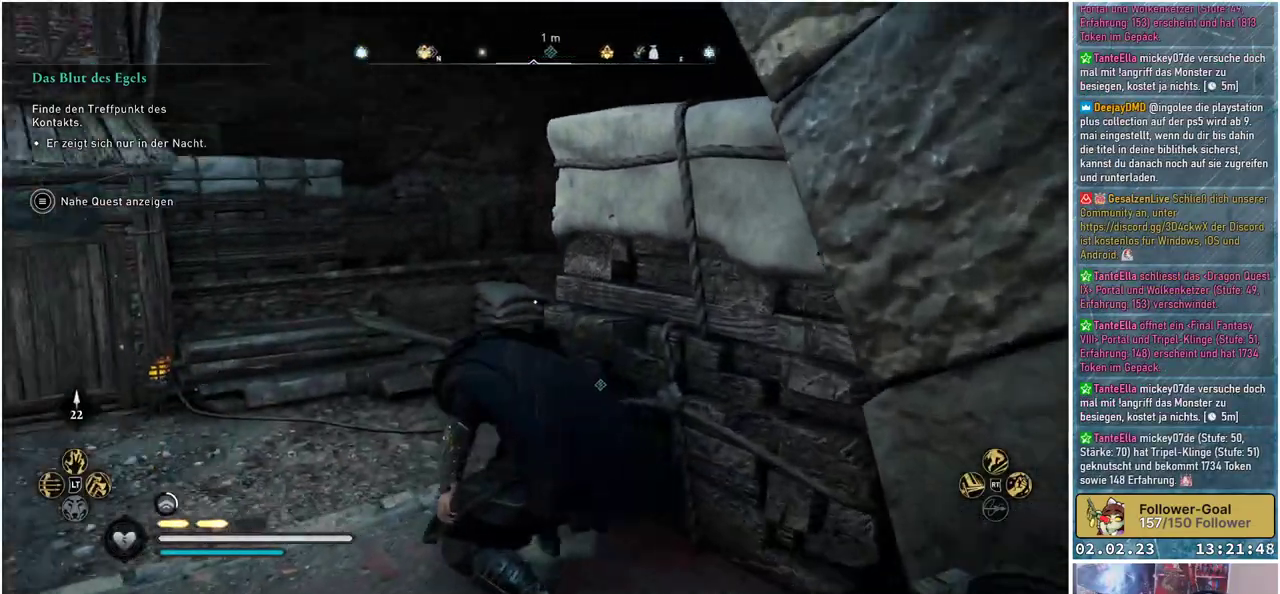
{"buttons": [], "left_stick": "center", "right_stick": "up-left", "events": [[434, "right_stick", "up-left"]]}
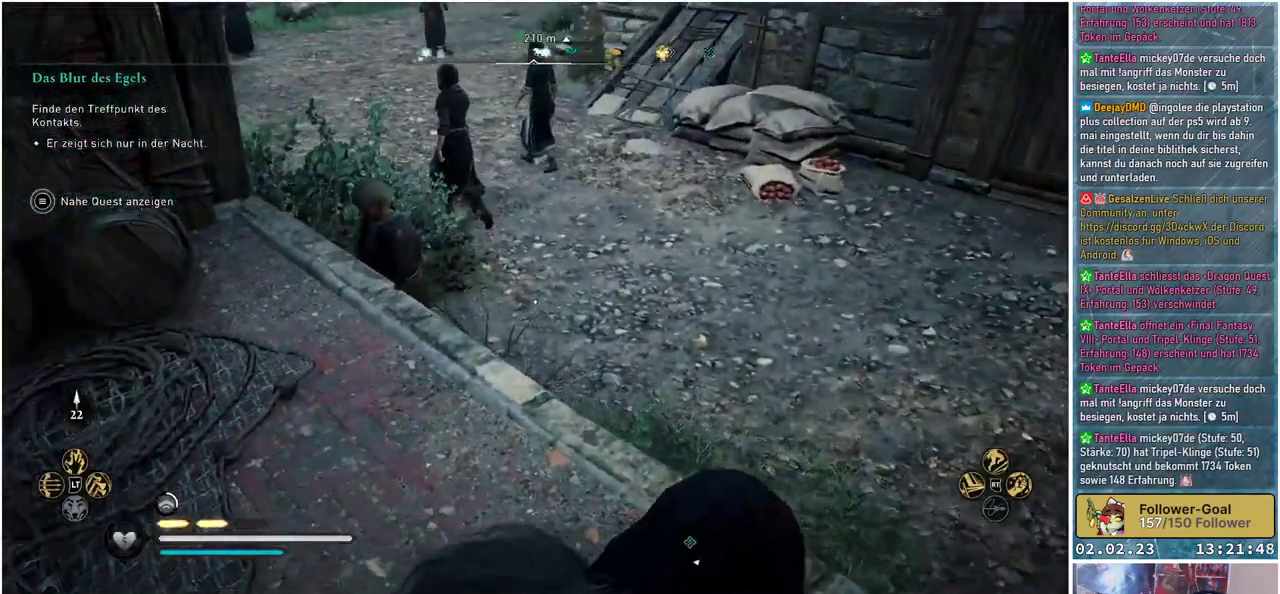
{"buttons": [], "left_stick": "center", "right_stick": "up-right", "events": [[217, "right_stick", "center"], [501, "right_stick", "up-right"]]}
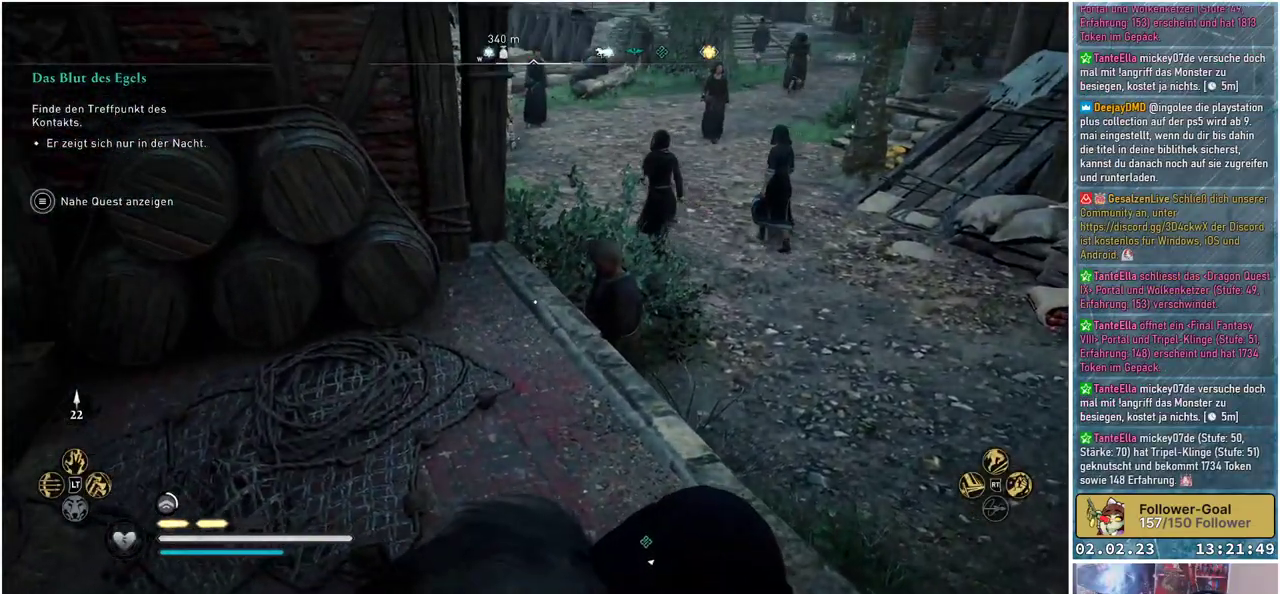
{"buttons": ["L2", "R2"], "left_stick": "center", "right_stick": "center", "events": [[167, "right_stick", "center"], [217, "L2", "down"], [317, "R2", "down"]]}